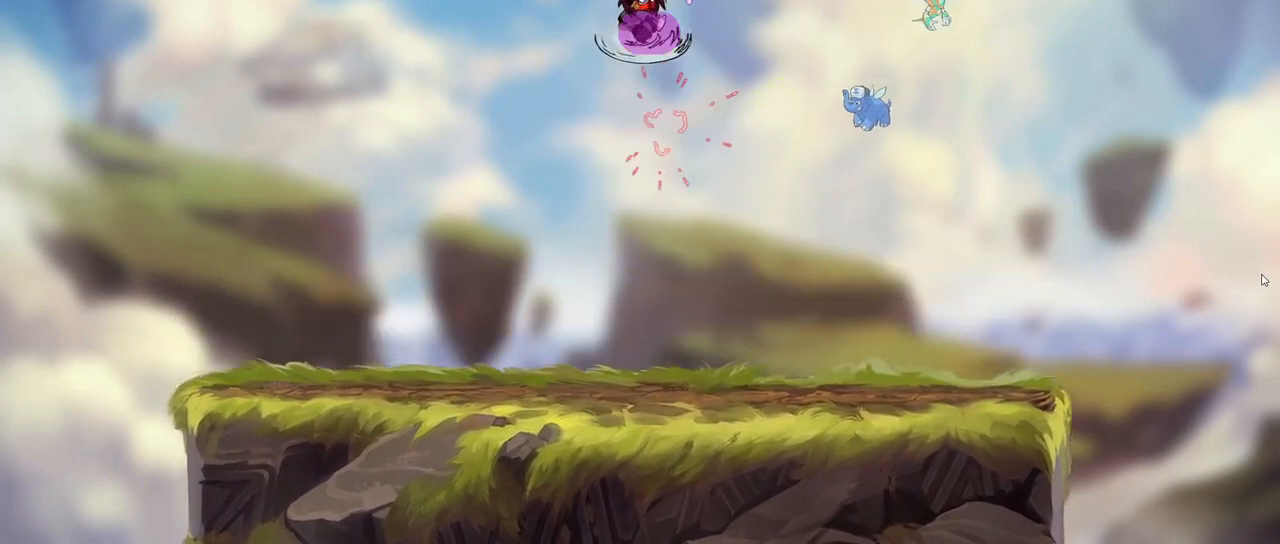
Gameplay with keyboard; each line is a JSON object with the keys held at the frame after it. "events" lists presses ("down") and releases ("up") of ".", "/", "0", "1", "2", "3", "4", "5", "6", "7", "8", "9", "a", "alt_l", "alt_r", "b", "backslash", "backspace", "c", "caps_lock", "comma", "ctrl_l", "ctrl_r", "d", "down", "e", "equals", "f", "g", "h", "i", "j", "k", "l", "lbracket", "left", "m", "minus", "n", "o", "p", "q", "quote", "r", "rbracket", "return", "right", "s", "semicolon", "shift_l", "shift_r", "space", "super", "t", "tab", "tilde", "u", "up", "v", "w", "x", "y" and "z" between this image and that frame as [ms after this image, input, new state], when the widget could be followed in between. No other keys are recorded. Mouse input is not recorded.
{"keys": ["right"], "events": [[50, "d", "down"], [300, "d", "up"]]}
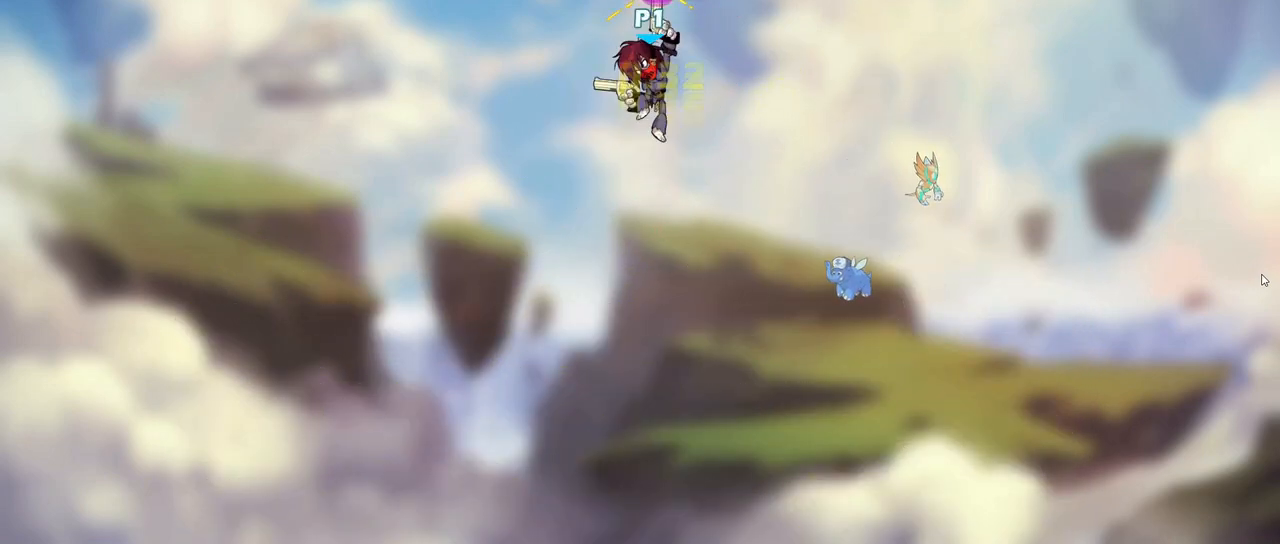
{"keys": ["s"], "events": [[150, "right", "up"], [283, "a", "down"], [283, "s", "down"], [500, "a", "up"]]}
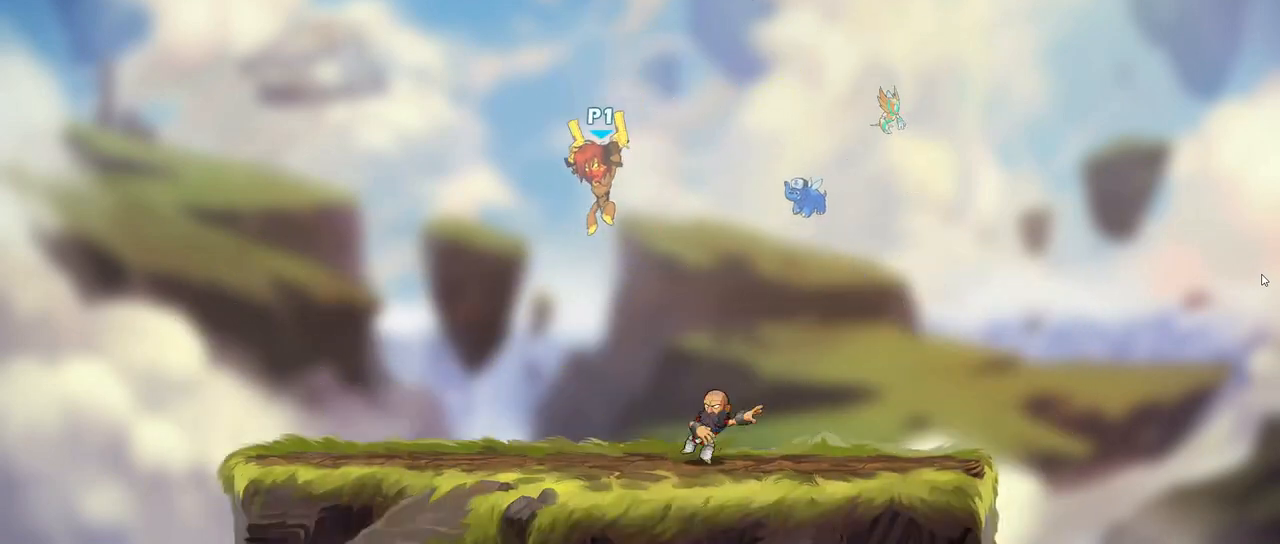
{"keys": [], "events": [[33, "s", "up"], [133, "tab", "down"], [217, "tab", "up"], [417, "d", "down"], [500, "d", "up"]]}
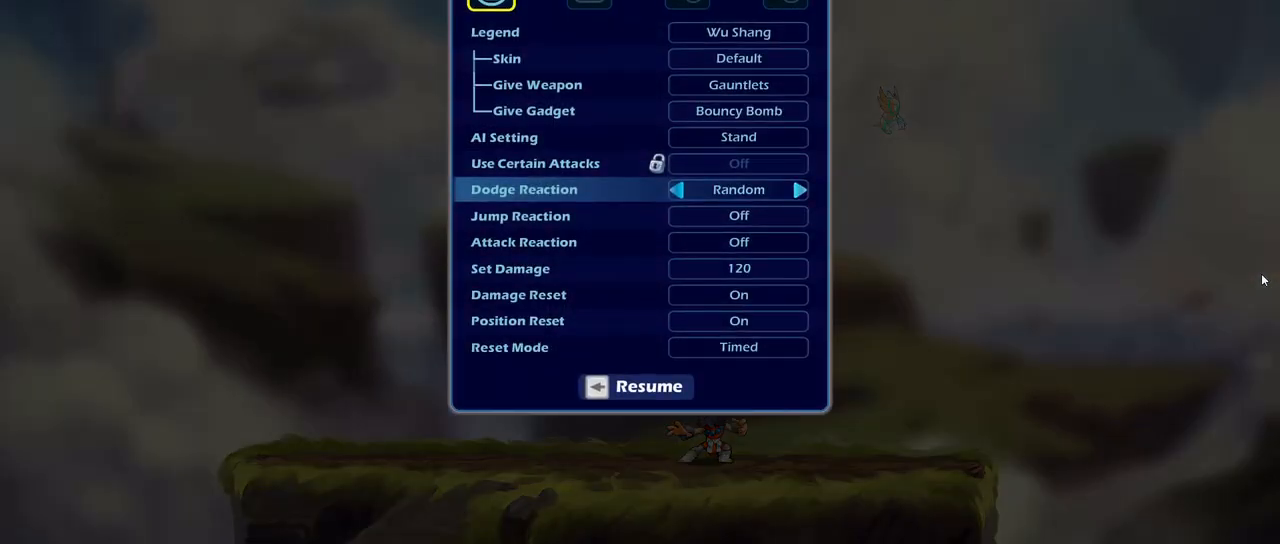
{"keys": [], "events": []}
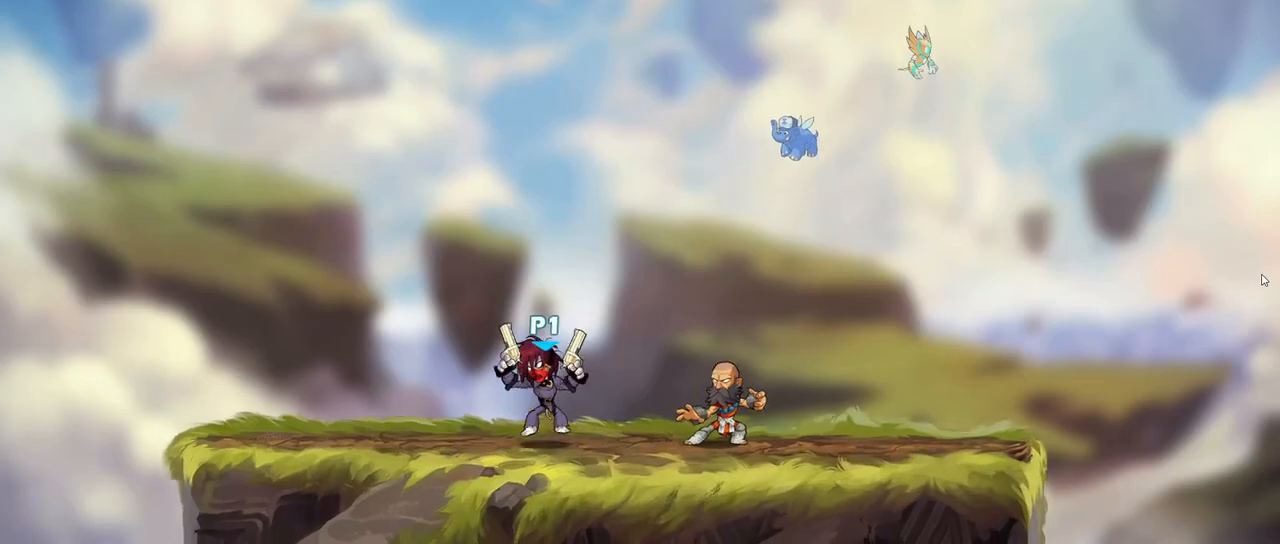
{"keys": [], "events": [[150, "tab", "down"], [267, "tab", "up"]]}
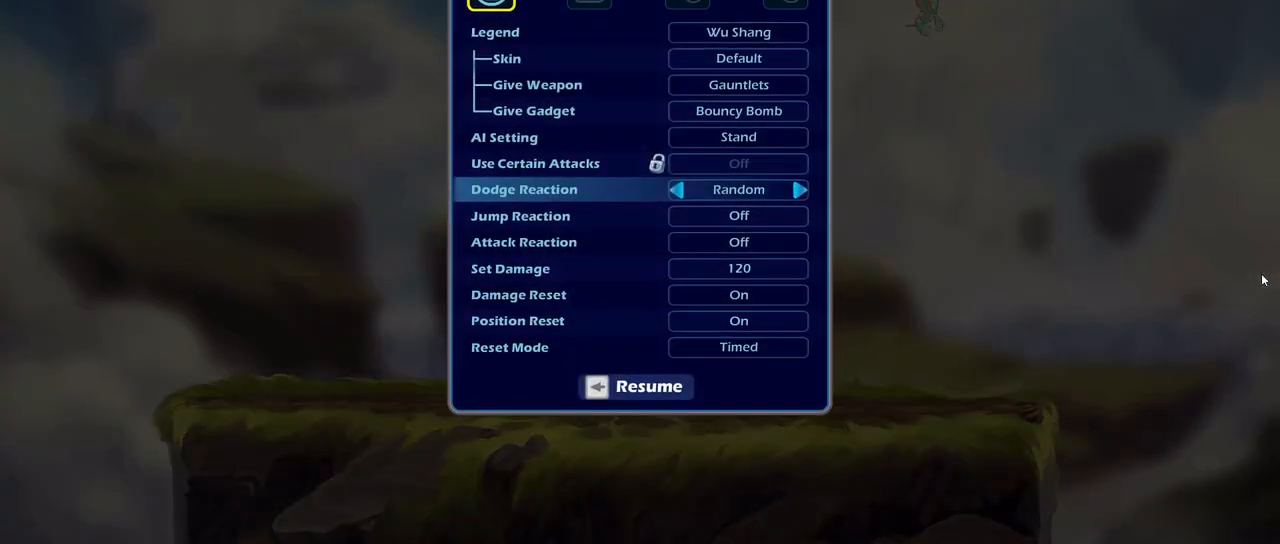
{"keys": [], "events": [[117, "d", "down"], [183, "d", "up"], [267, "d", "down"], [333, "d", "up"]]}
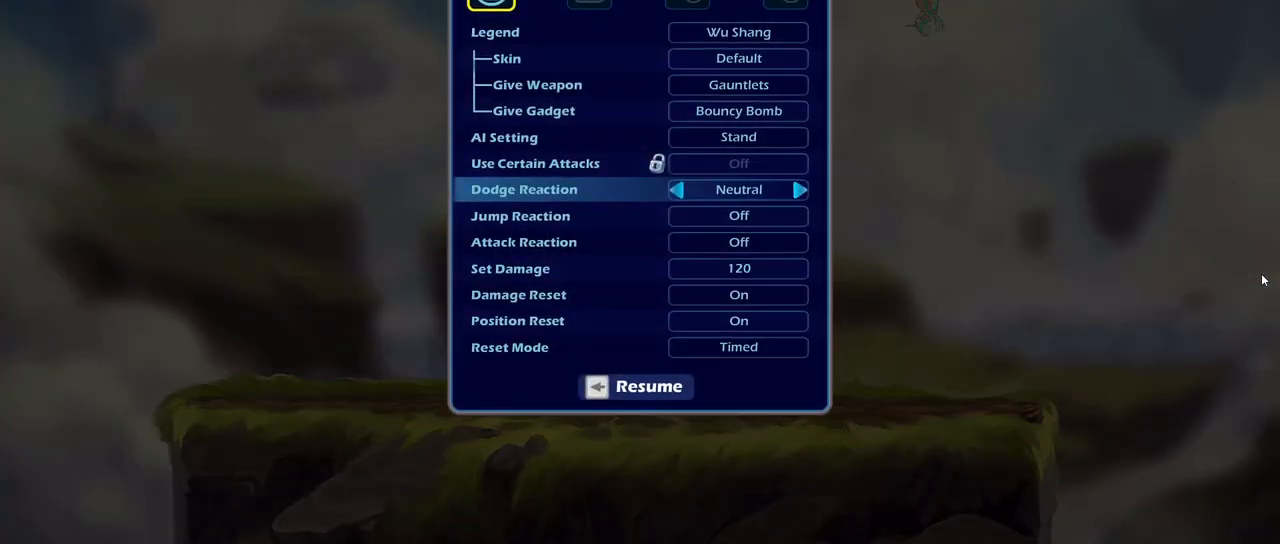
{"keys": [], "events": []}
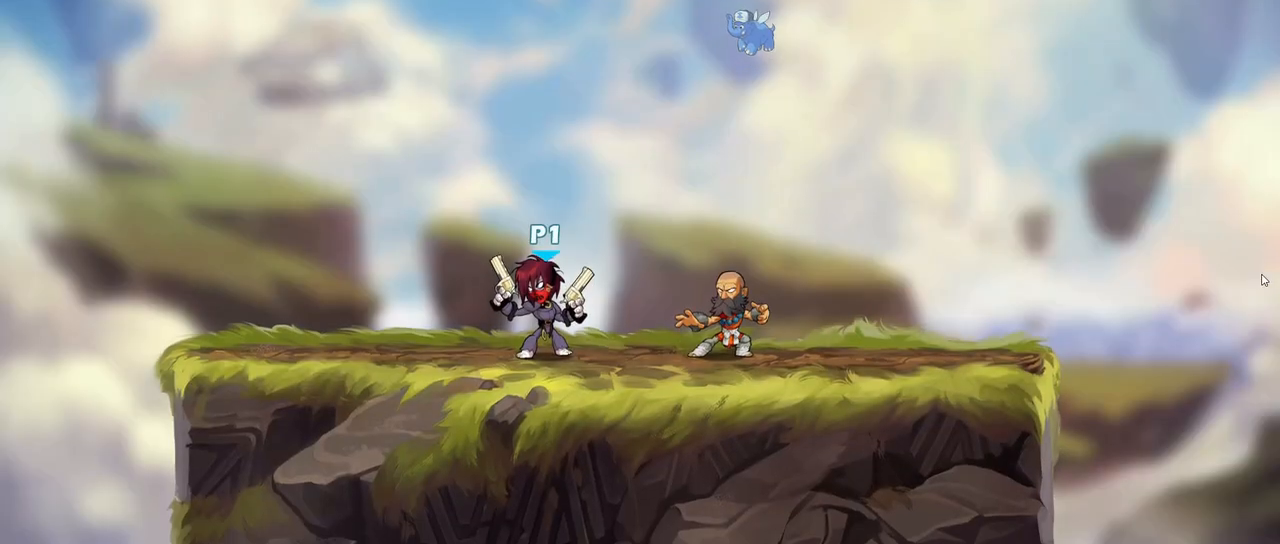
{"keys": [], "events": [[267, "tab", "down"], [350, "tab", "up"]]}
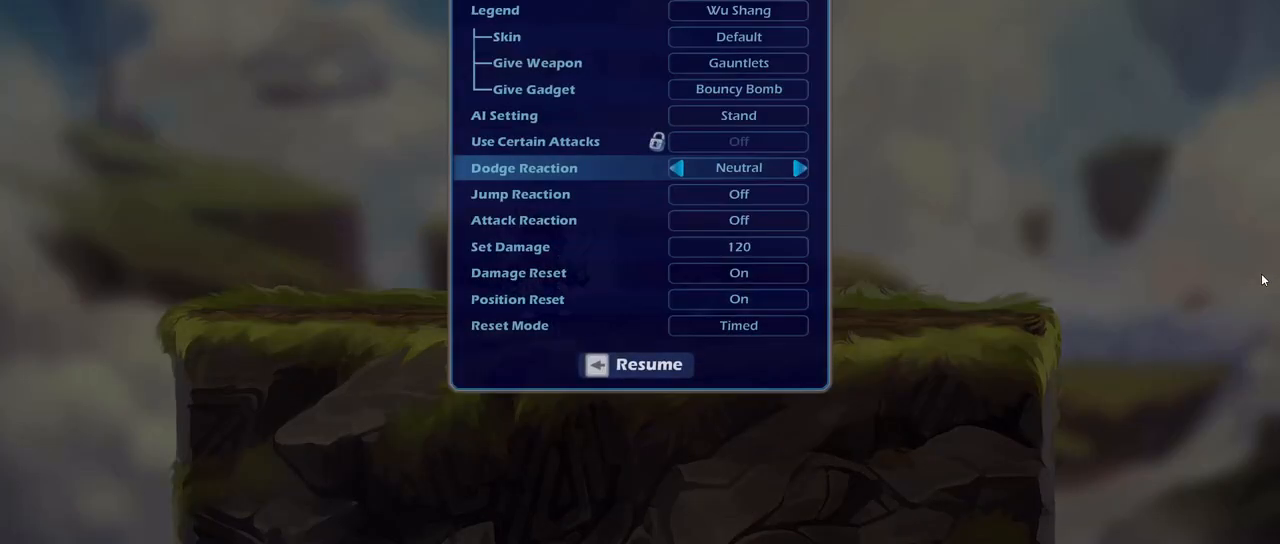
{"keys": [], "events": [[150, "tab", "down"], [233, "tab", "up"]]}
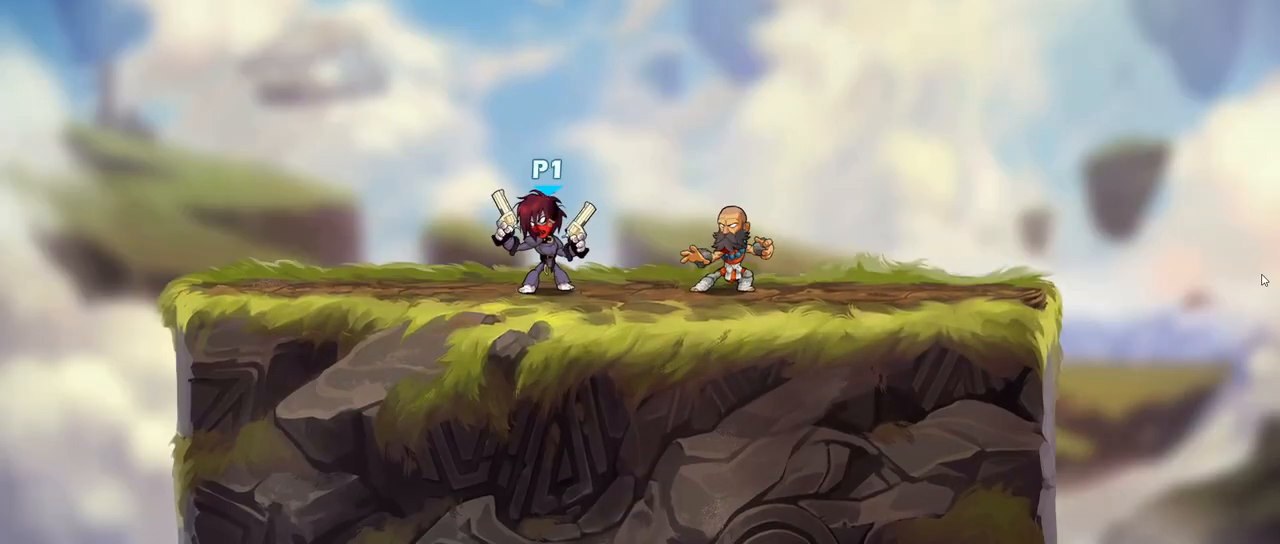
{"keys": [], "events": []}
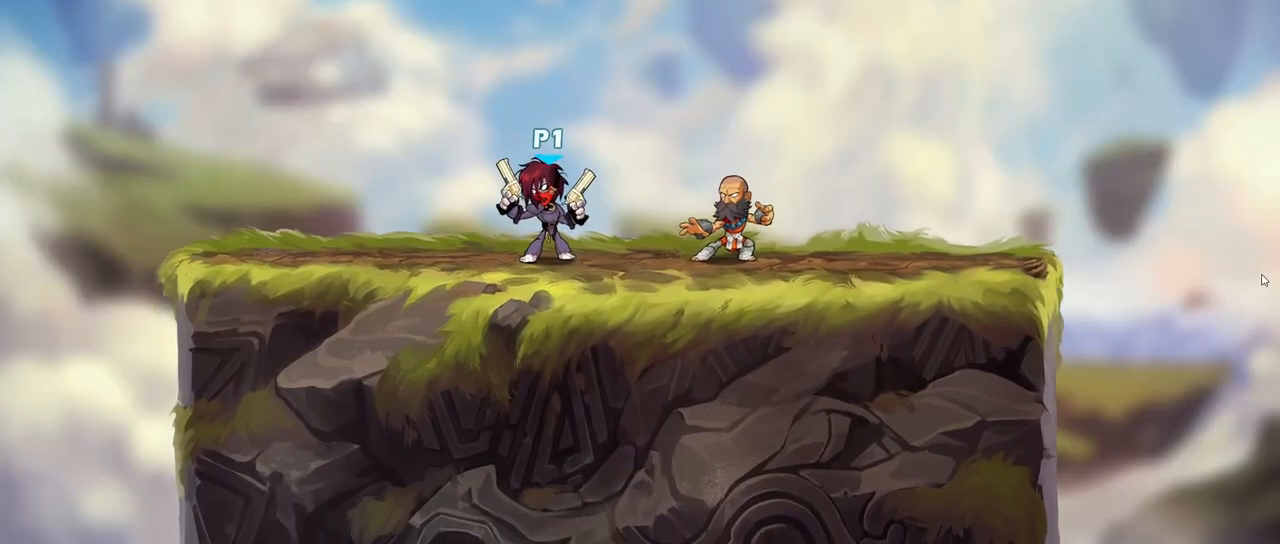
{"keys": [], "events": [[283, "tab", "down"], [367, "tab", "up"]]}
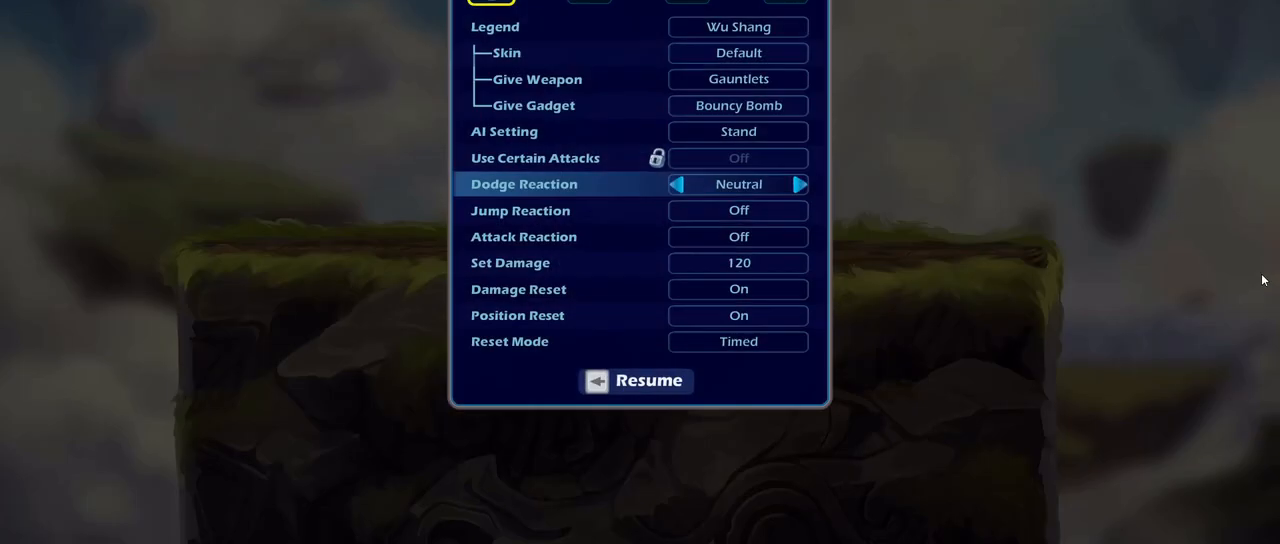
{"keys": [], "events": [[33, "a", "down"], [100, "a", "up"], [183, "tab", "down"], [250, "tab", "up"]]}
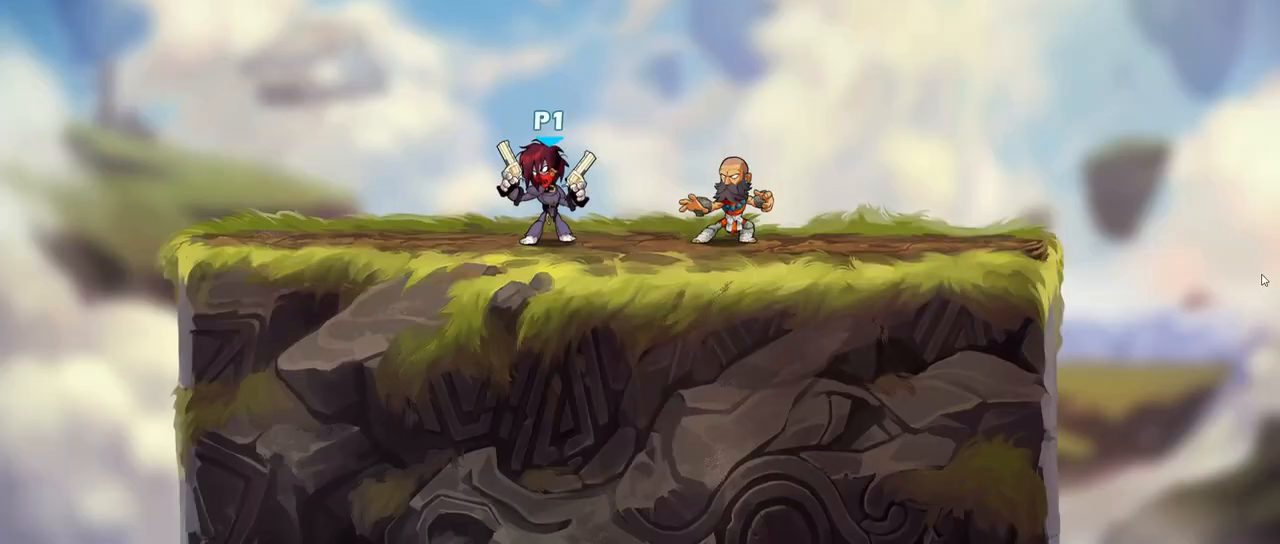
{"keys": [], "events": [[133, "d", "down"], [233, "d", "up"]]}
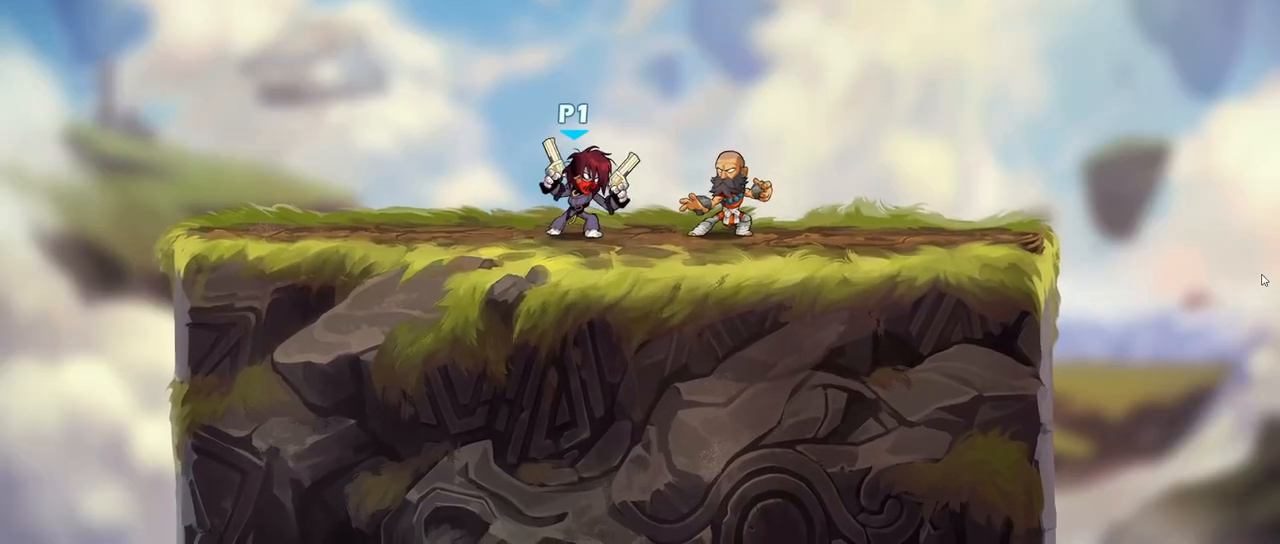
{"keys": [], "events": []}
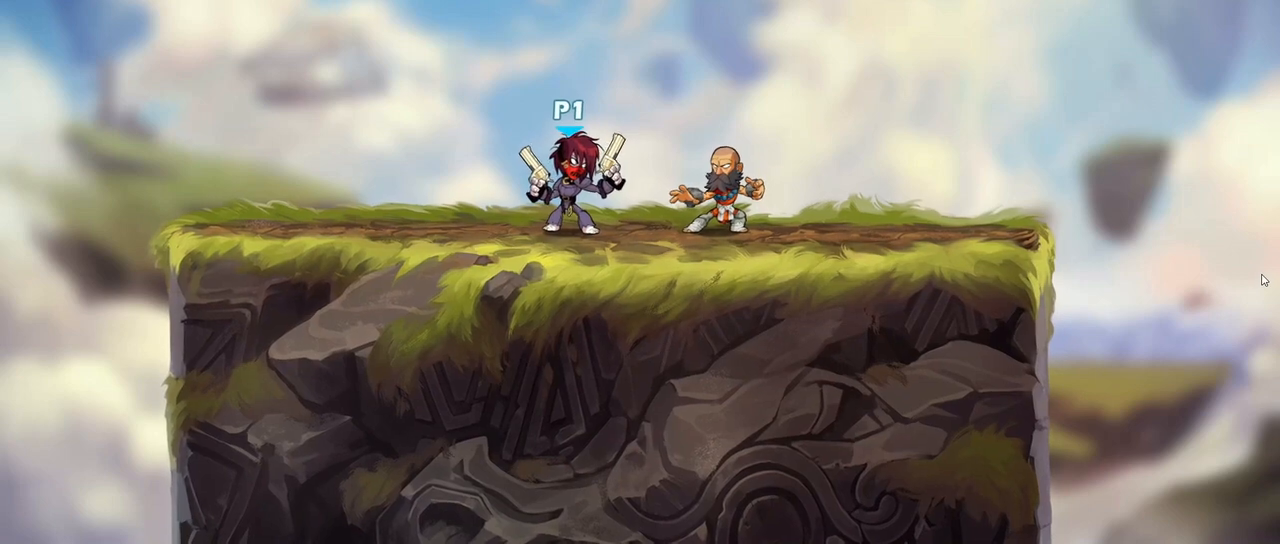
{"keys": [], "events": []}
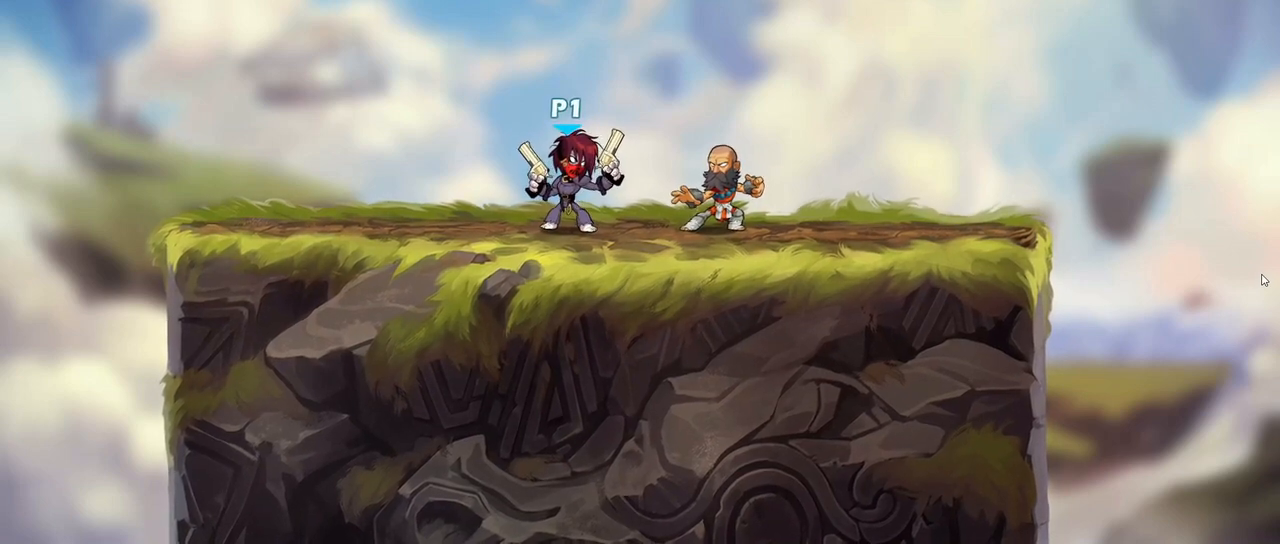
{"keys": [], "events": []}
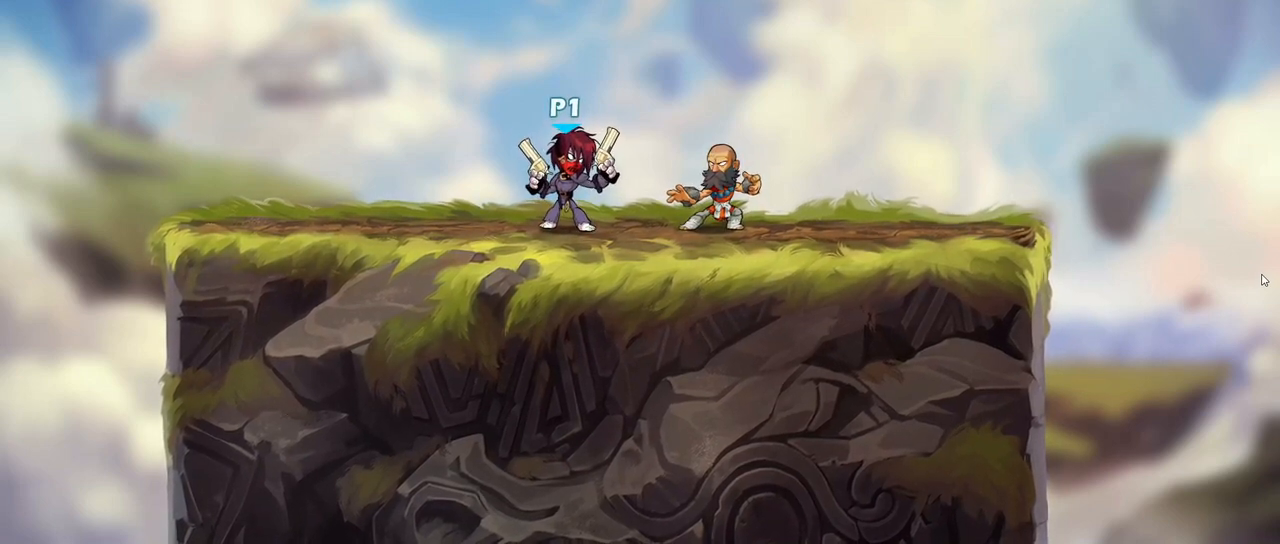
{"keys": [], "events": []}
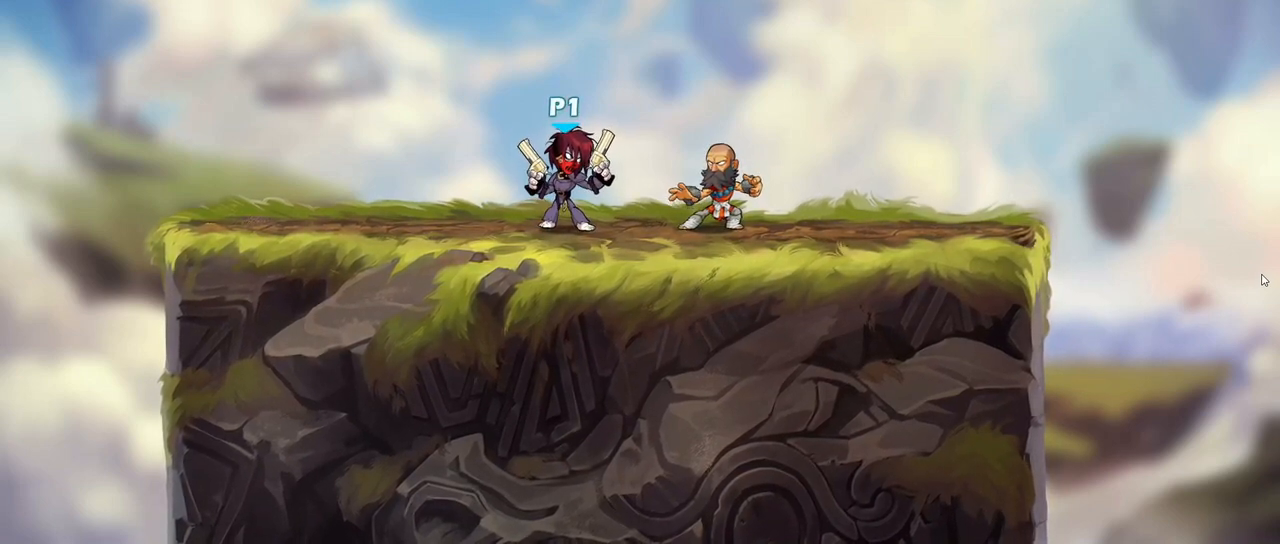
{"keys": []}
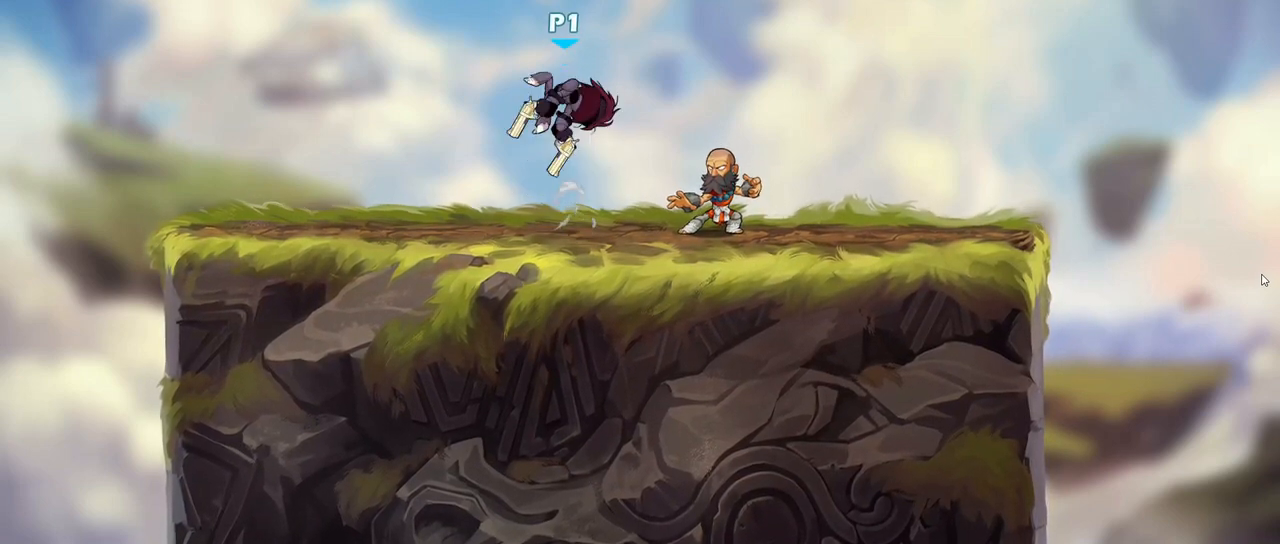
{"keys": [], "events": [[33, "s", "down"], [417, "s", "up"]]}
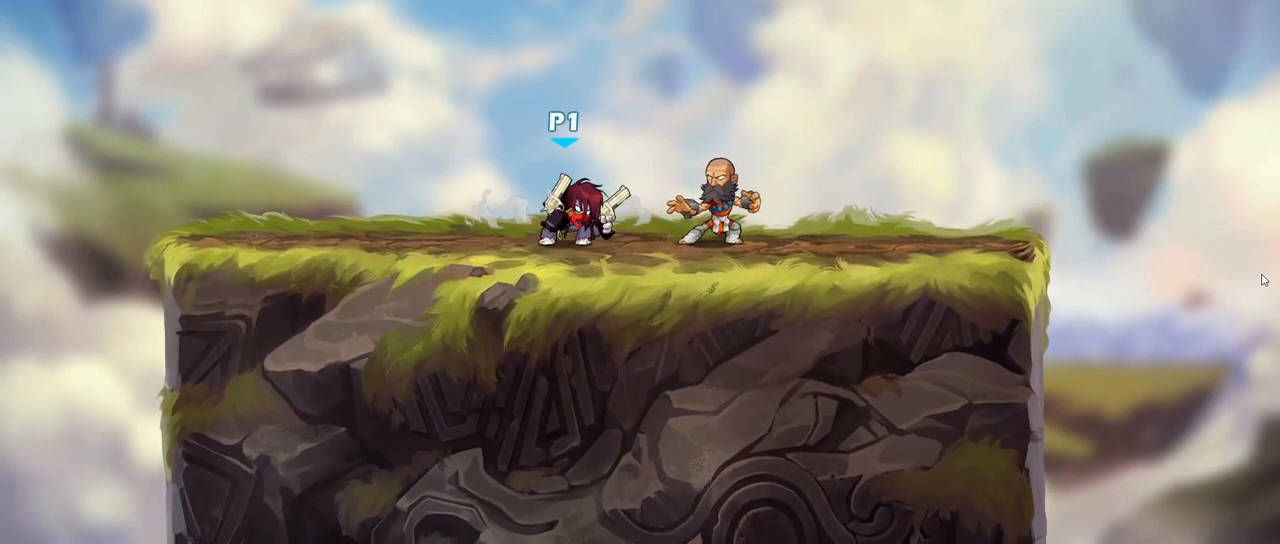
{"keys": ["s"]}
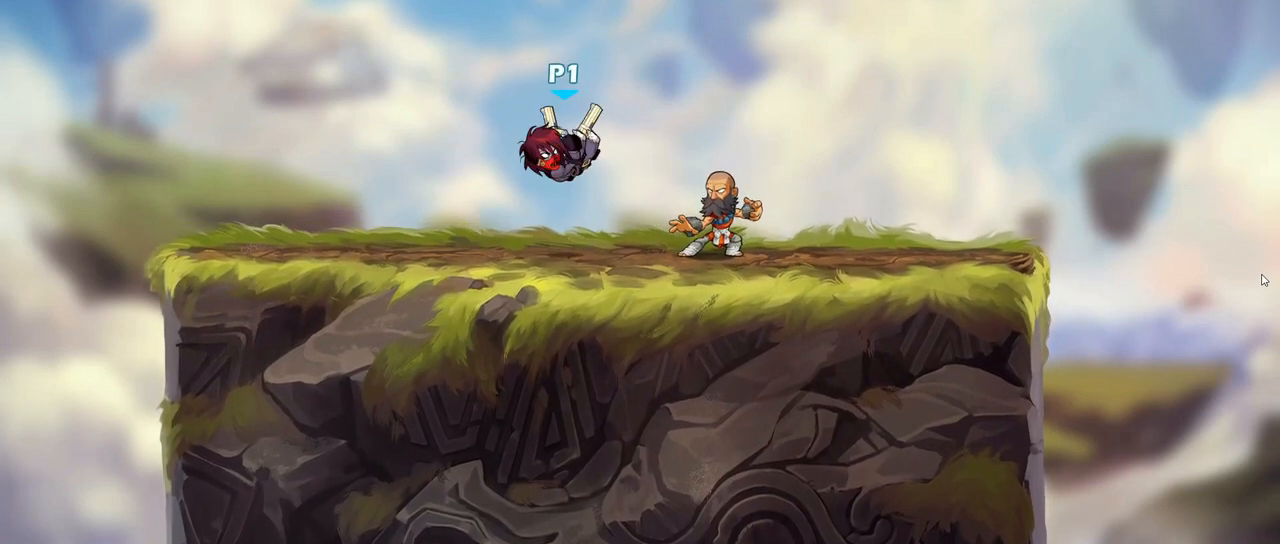
{"keys": ["d"], "events": [[83, "a", "down"], [183, "s", "up"], [250, "a", "up"], [250, "d", "down"], [350, "a", "down"], [350, "d", "up"], [433, "a", "up"], [433, "d", "down"]]}
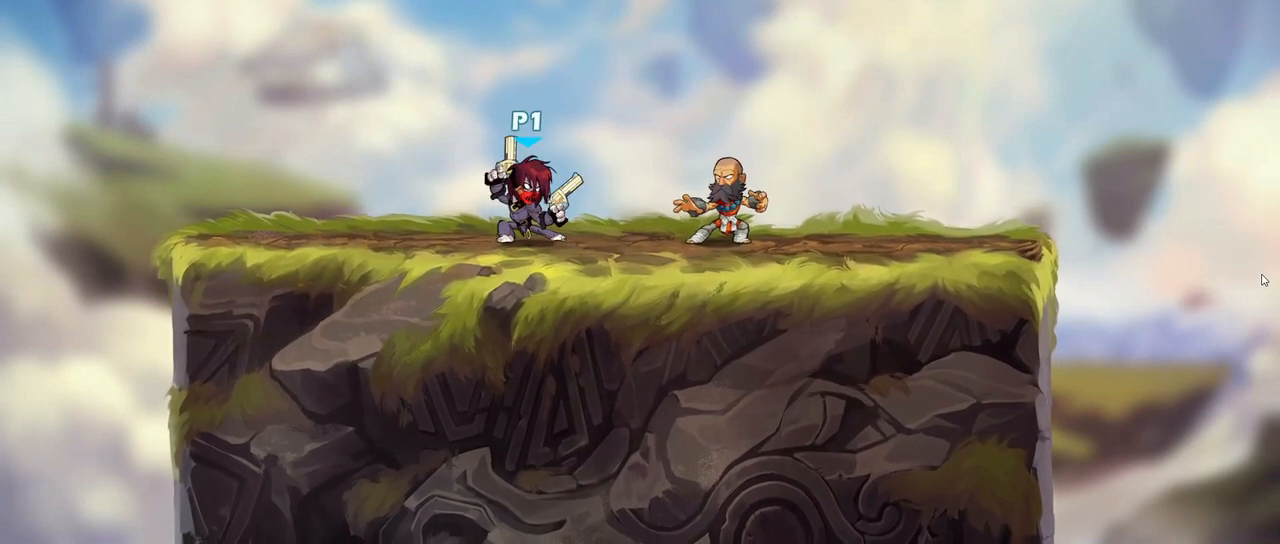
{"keys": ["a", "d"], "events": [[17, "a", "down"], [50, "d", "up"], [83, "d", "down"], [167, "d", "up"], [233, "d", "down"], [300, "d", "up"], [367, "d", "down"], [450, "d", "up"], [483, "d", "down"]]}
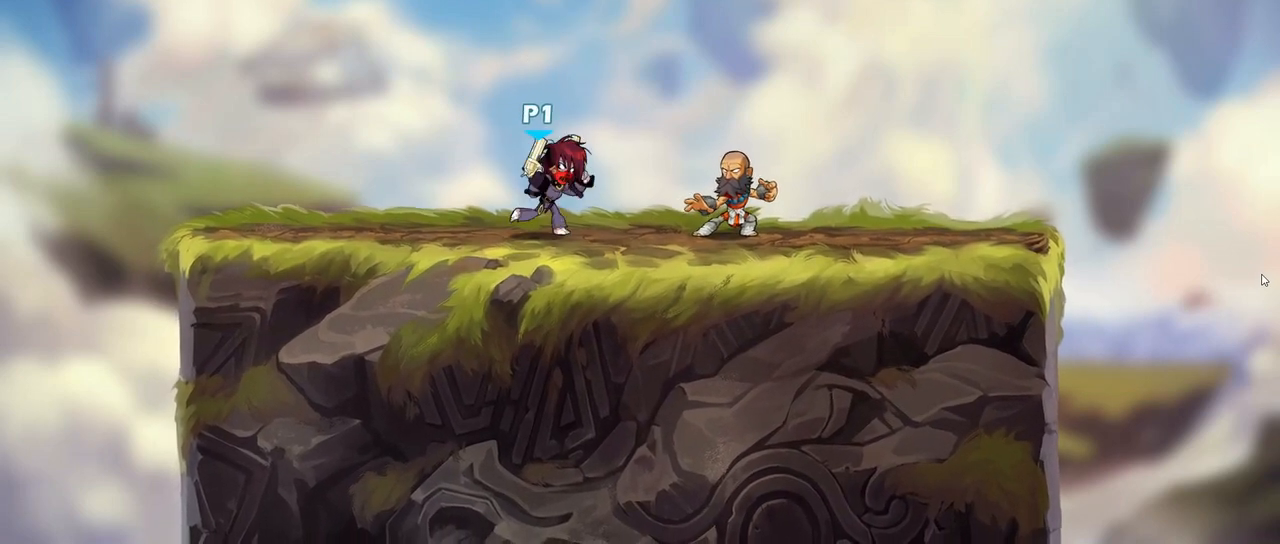
{"keys": ["a"], "events": [[67, "d", "up"], [133, "d", "down"], [200, "d", "up"], [283, "d", "down"], [350, "d", "up"], [433, "d", "down"], [467, "d", "up"]]}
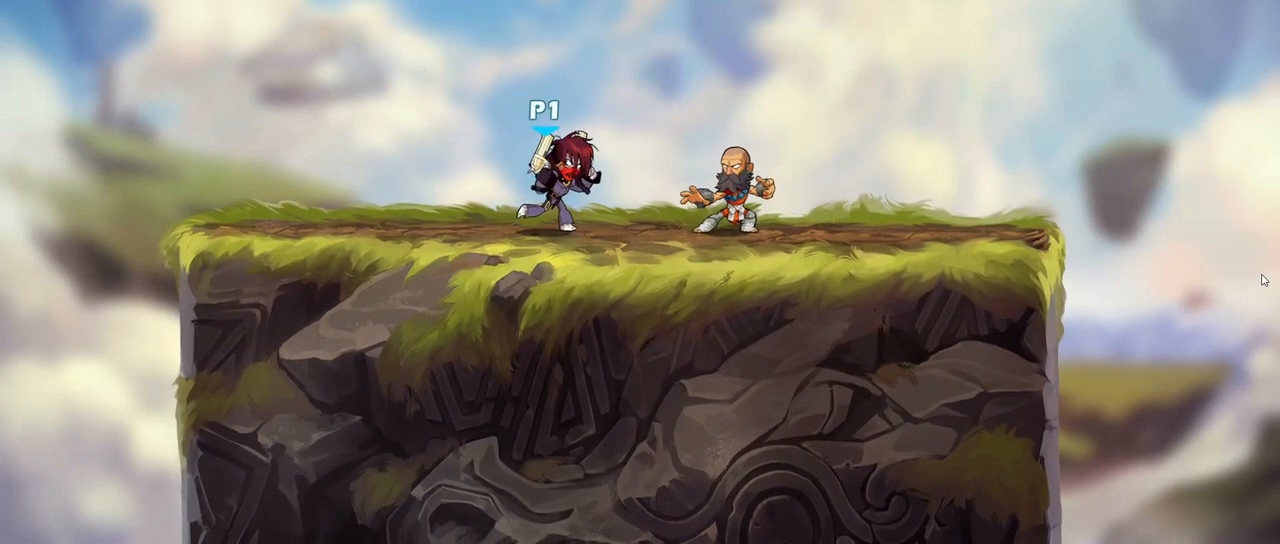
{"keys": ["a"], "events": [[33, "d", "down"], [117, "d", "up"]]}
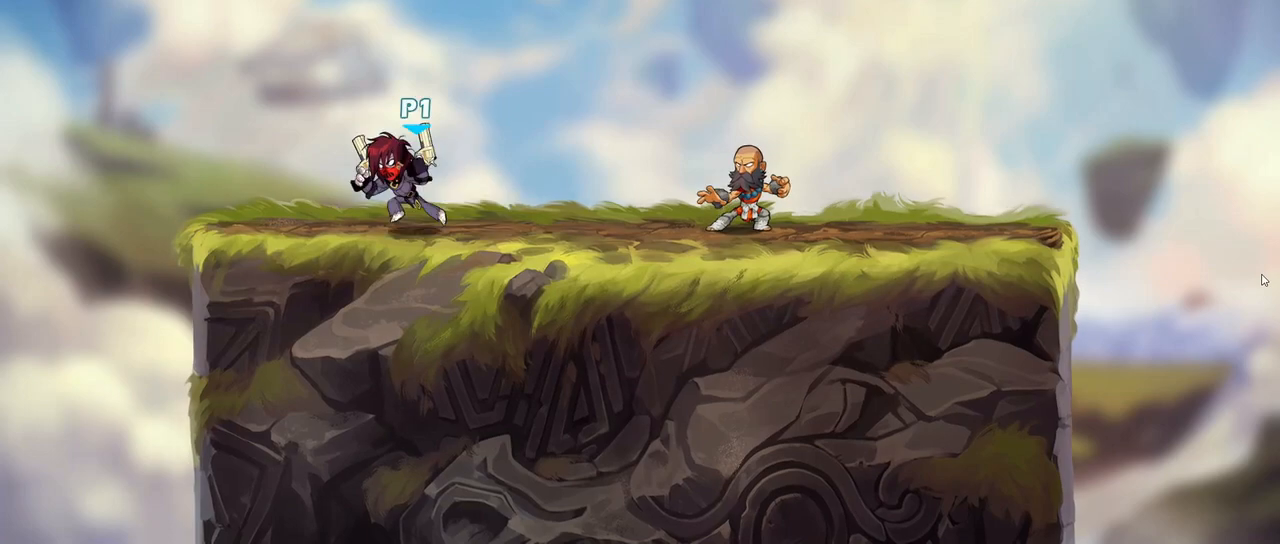
{"keys": []}
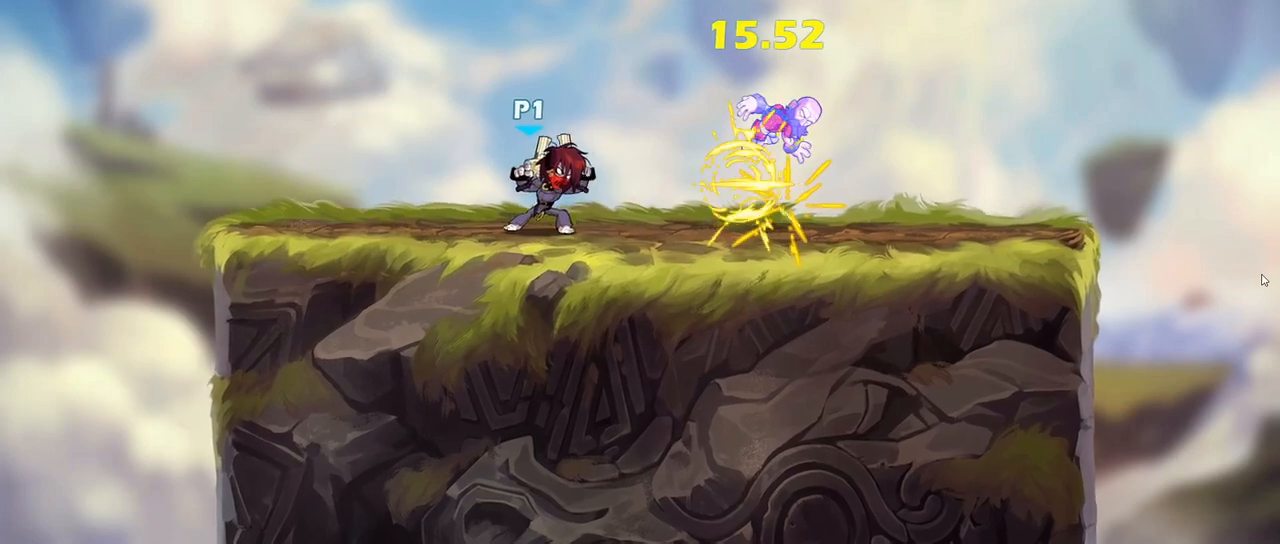
{"keys": ["a", "s"]}
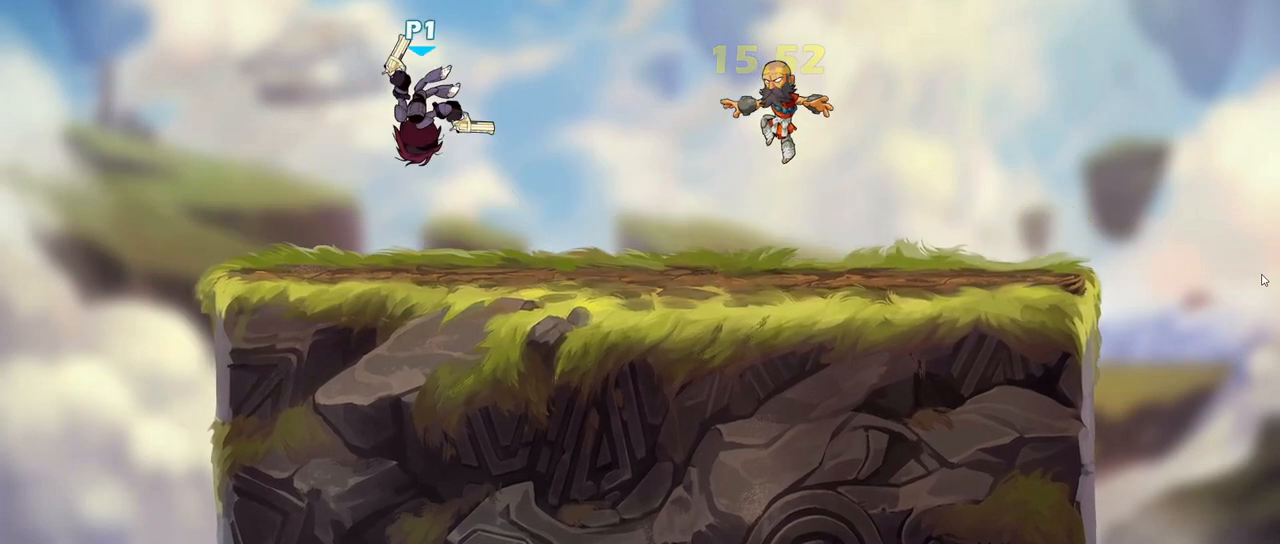
{"keys": []}
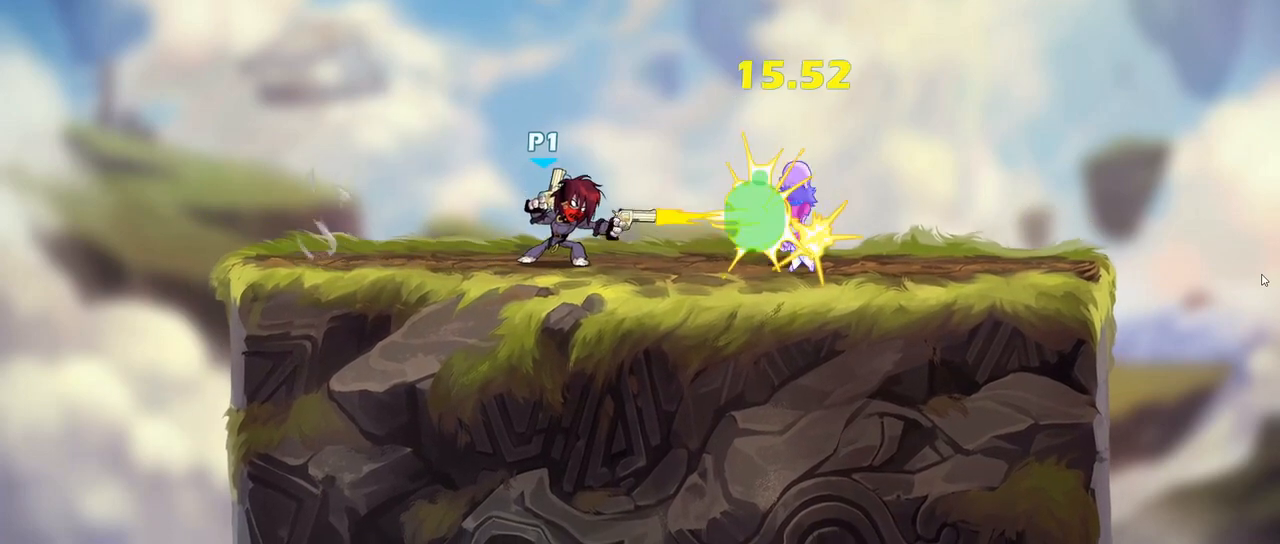
{"keys": ["a", "s"]}
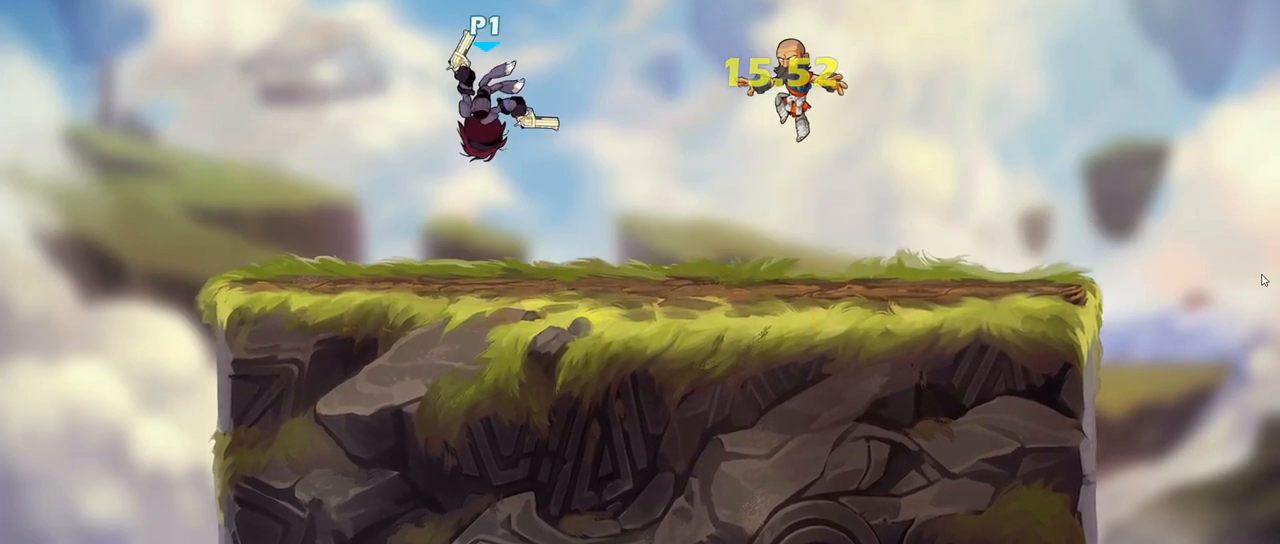
{"keys": [], "events": [[67, "d", "down"], [100, "a", "up"], [217, "s", "up"], [267, "d", "up"]]}